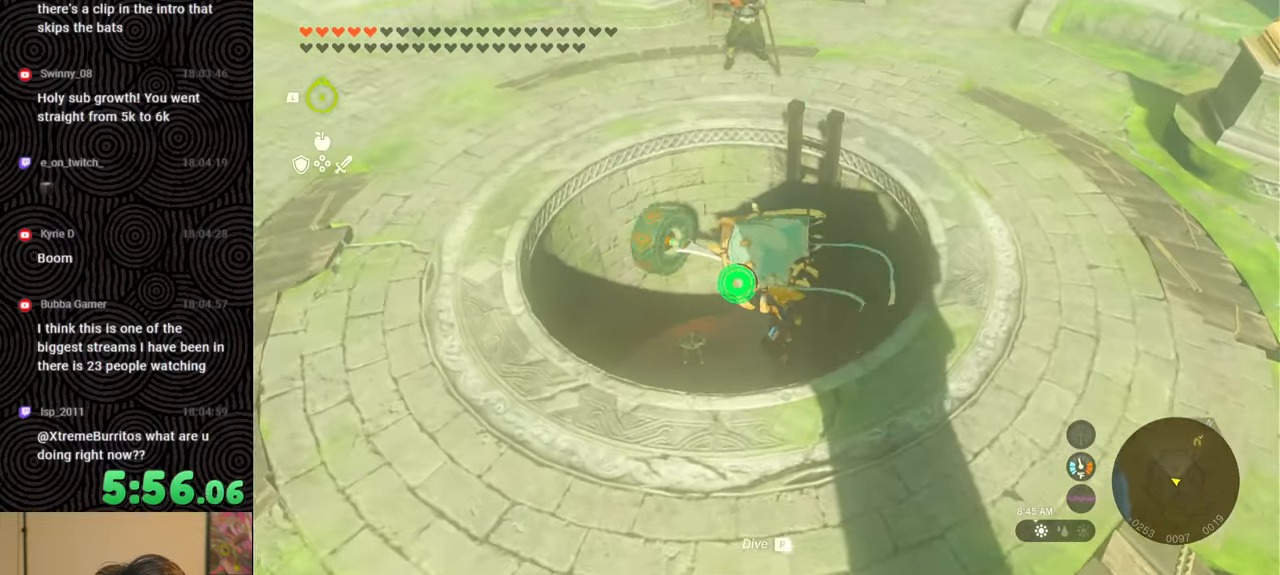
Gameplay with a controller (Nintendo layout); each line is a JSON object with the inputs held at the frame after it. "events" lists button and stick changes between this image and that frame as [ms after this image, input, new state], when the widget could be followed in between. Not read: L3 R3.
{"buttons": [], "left_stick": "center", "right_stick": "center", "events": [[200, "left_stick", "center"], [217, "right_stick", "center"]]}
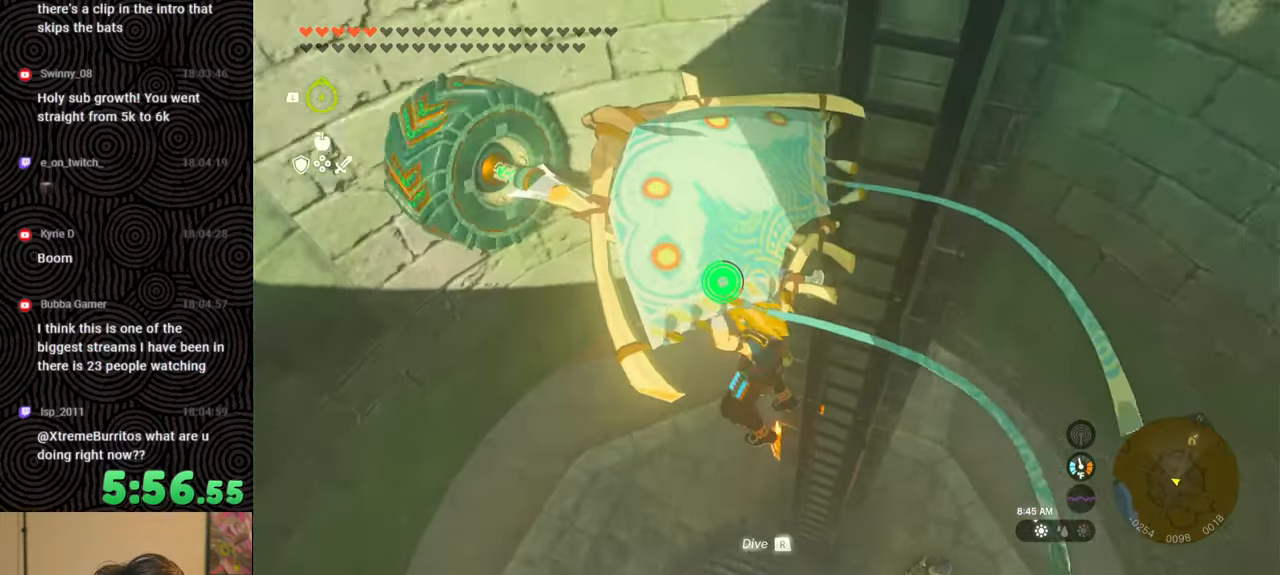
{"buttons": [], "left_stick": "center", "right_stick": "up-right", "events": [[17, "right_stick", "up-right"], [150, "left_stick", "down"], [333, "left_stick", "center"]]}
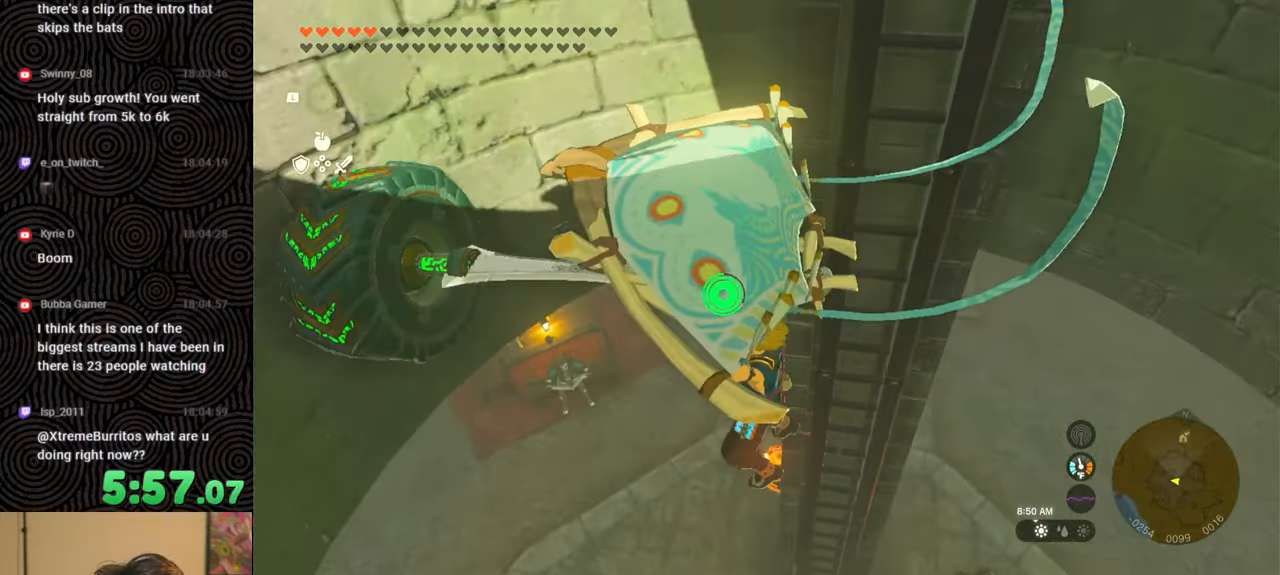
{"buttons": [], "left_stick": "left", "right_stick": "up-right", "events": [[217, "left_stick", "down-left"], [317, "left_stick", "left"]]}
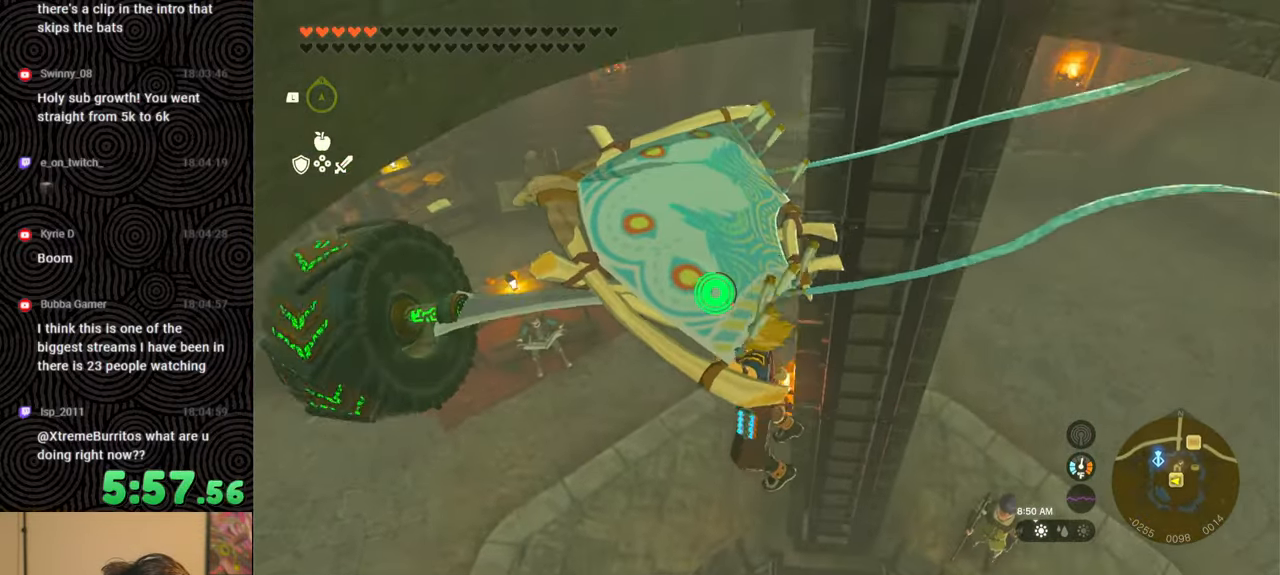
{"buttons": [], "left_stick": "center", "right_stick": "up-right", "events": [[283, "left_stick", "center"]]}
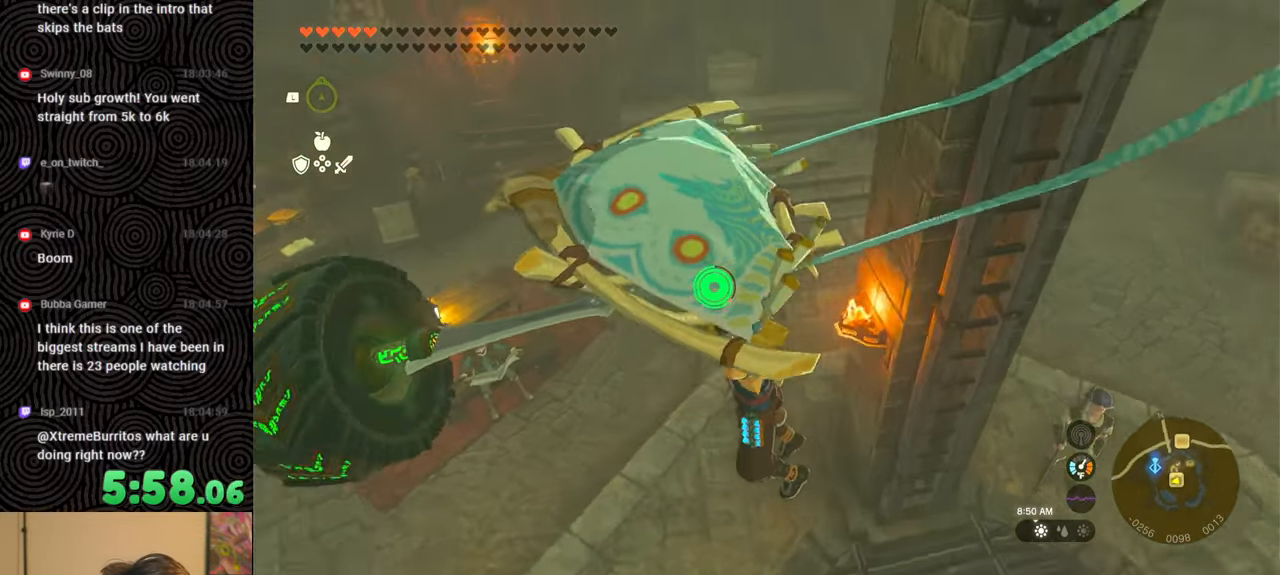
{"buttons": [], "left_stick": "right", "right_stick": "up-right", "events": [[167, "B", "down"], [200, "left_stick", "right"], [300, "B", "up"]]}
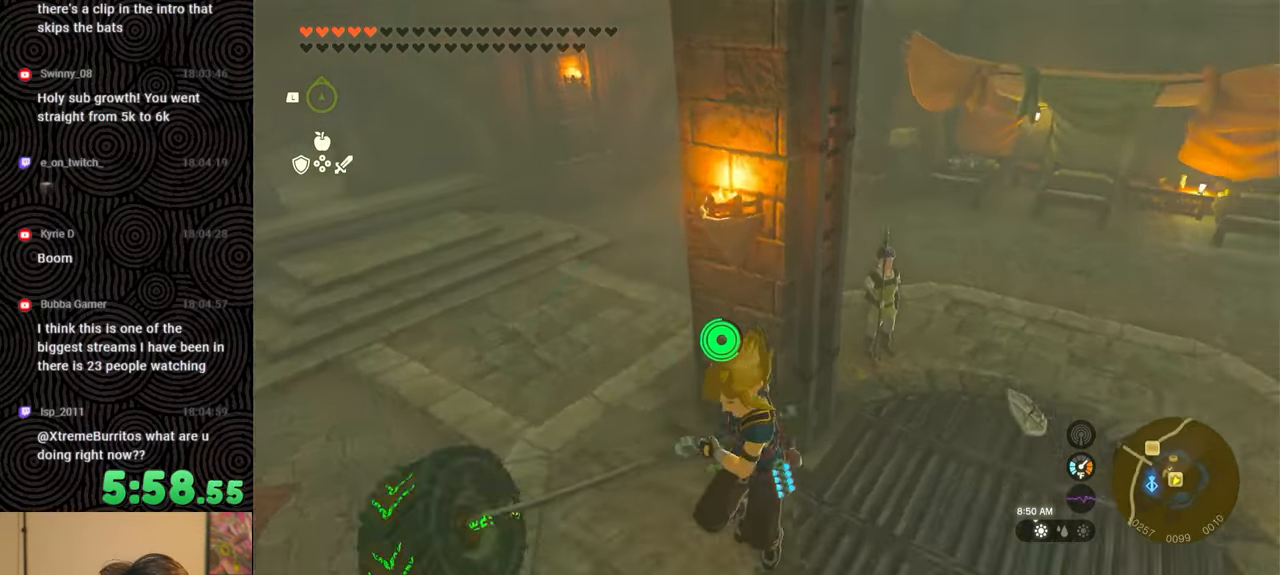
{"buttons": [], "left_stick": "up-right", "right_stick": "center", "events": [[83, "right_stick", "up"], [250, "right_stick", "center"], [333, "left_stick", "up-right"]]}
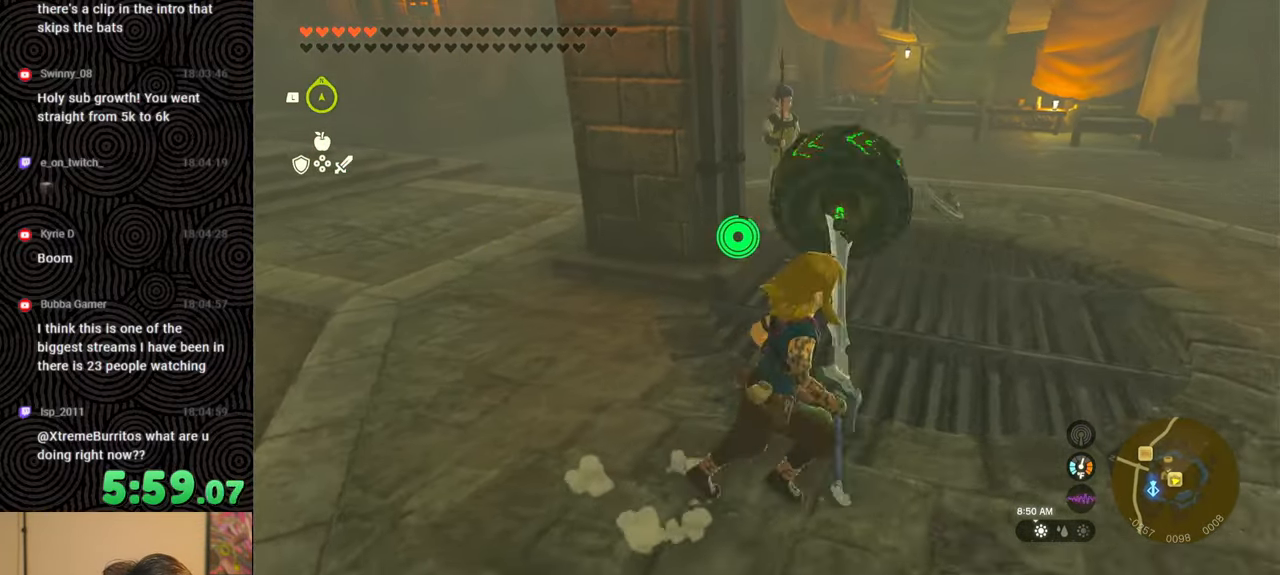
{"buttons": [], "left_stick": "up-right", "right_stick": "up-right", "events": [[350, "right_stick", "up-right"]]}
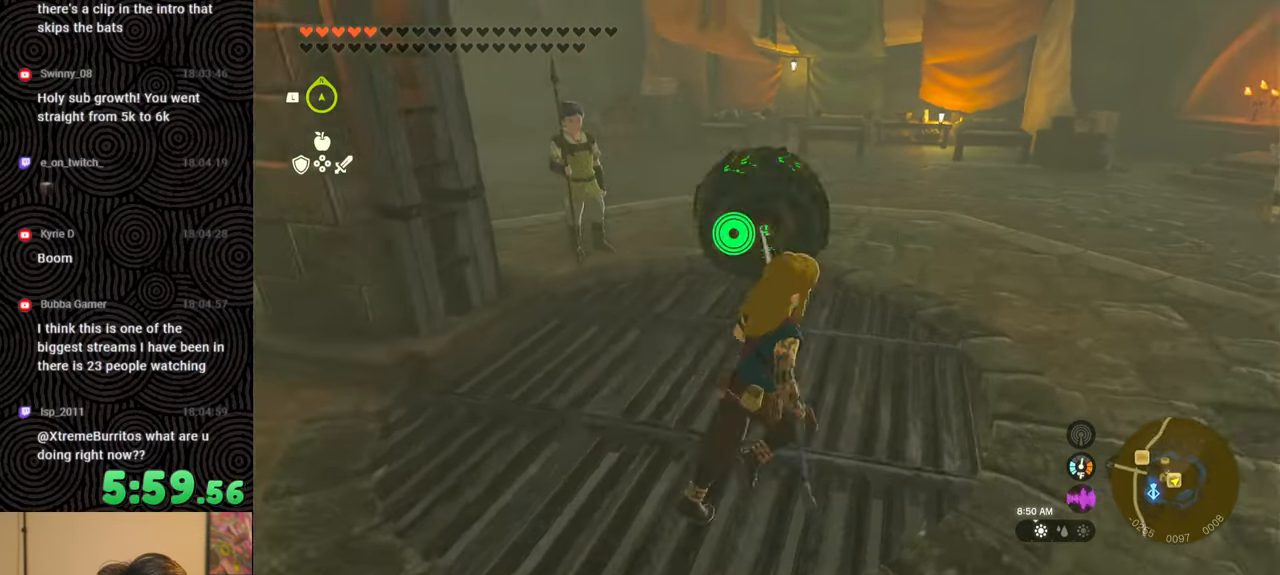
{"buttons": [], "left_stick": "center", "right_stick": "center", "events": [[133, "right_stick", "center"], [233, "Y", "down"], [300, "left_stick", "up"], [367, "Y", "up"], [417, "left_stick", "center"]]}
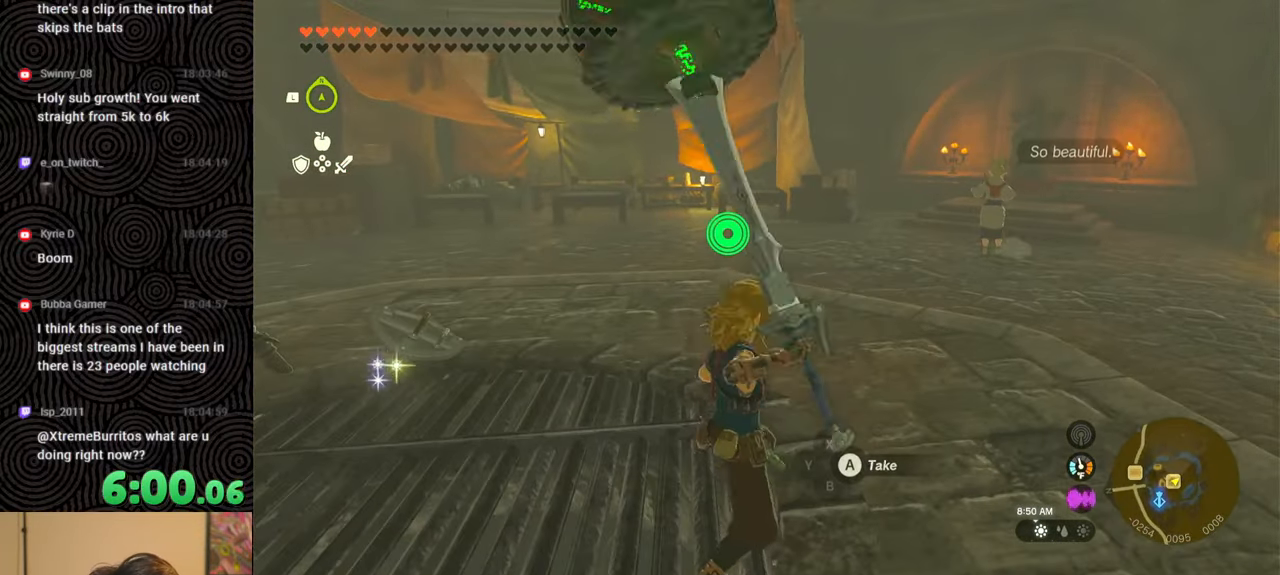
{"buttons": [], "left_stick": "up-right", "right_stick": "center", "events": [[417, "left_stick", "up-right"]]}
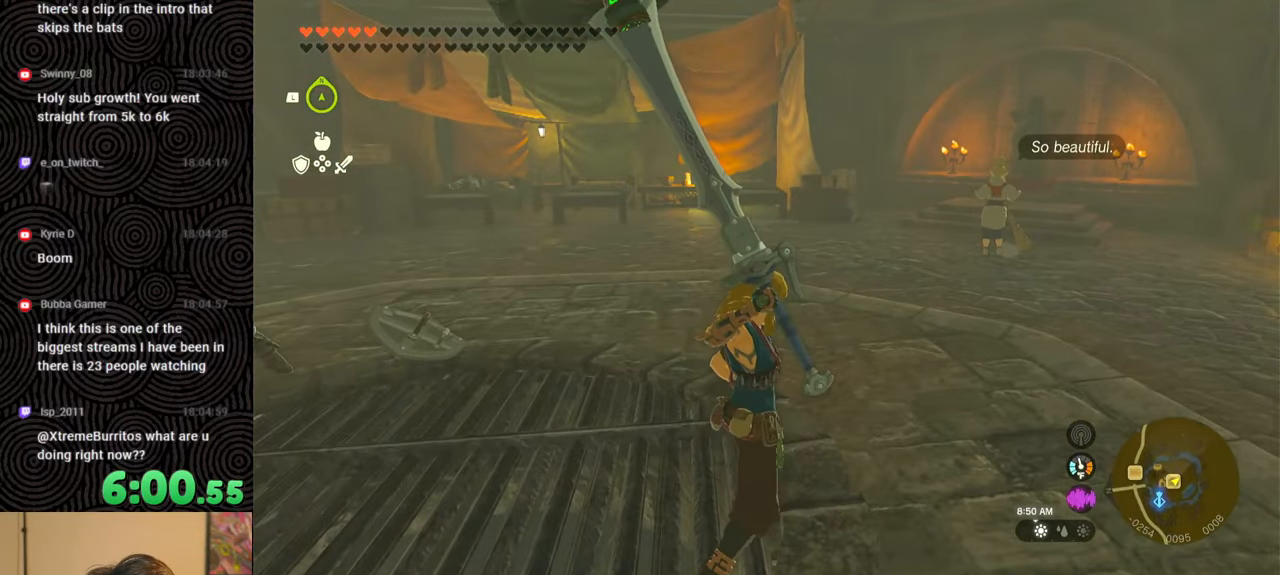
{"buttons": [], "left_stick": "center", "right_stick": "center", "events": [[483, "left_stick", "center"]]}
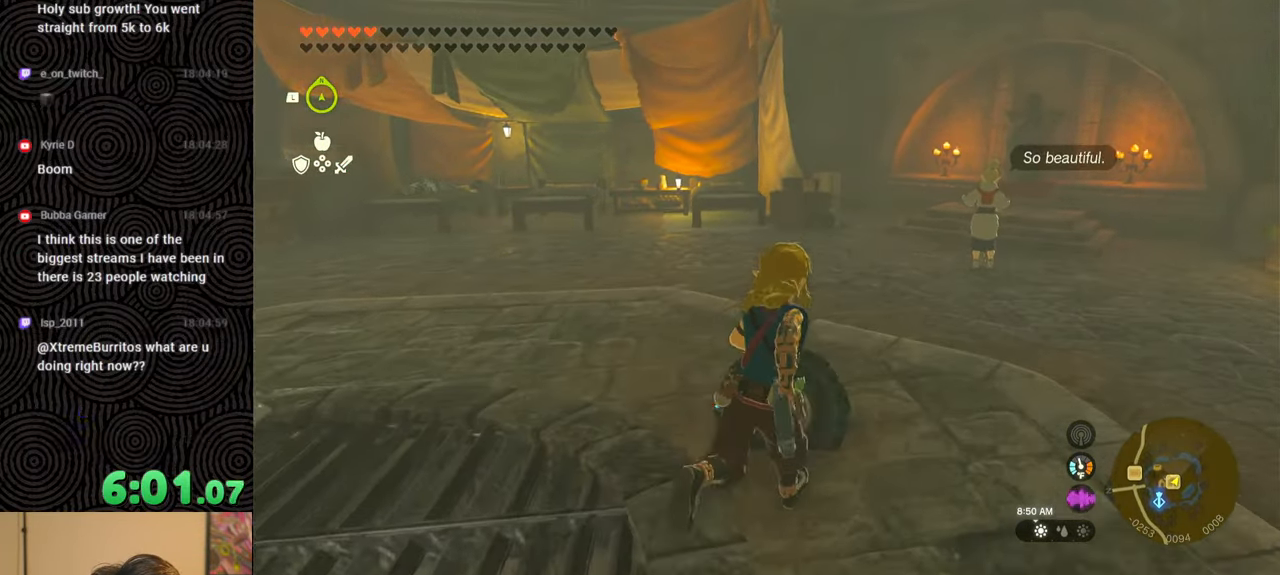
{"buttons": [], "left_stick": "center", "right_stick": "up-left", "events": [[100, "right_stick", "up-left"]]}
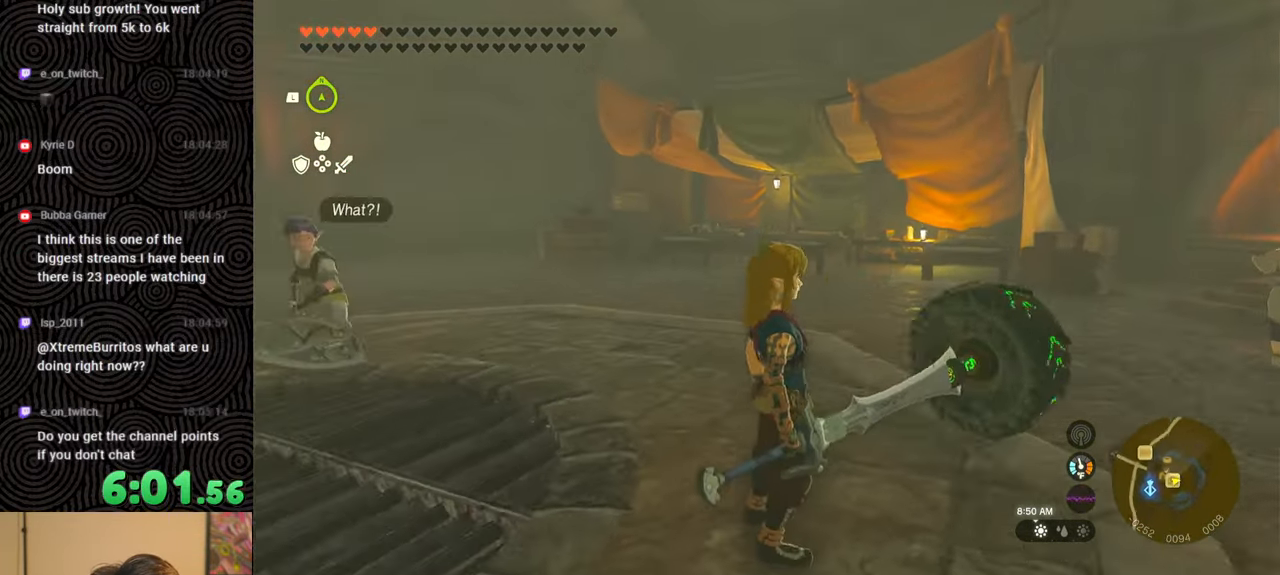
{"buttons": [], "left_stick": "center", "right_stick": "center", "events": [[33, "right_stick", "center"]]}
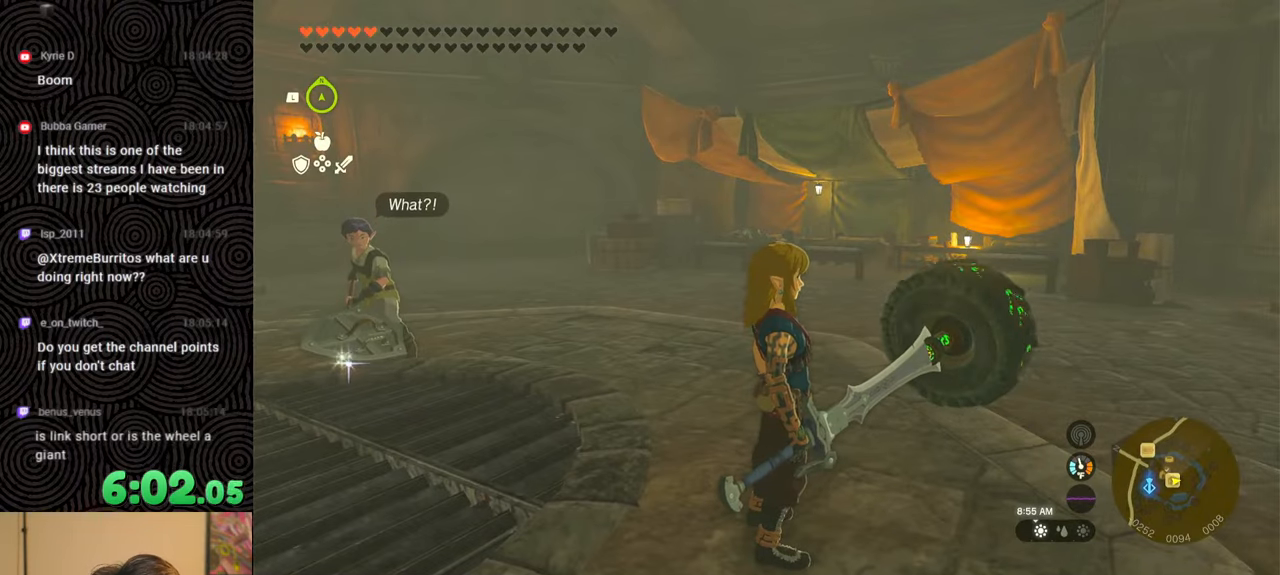
{"buttons": [], "left_stick": "center", "right_stick": "center", "events": [[133, "left_stick", "up"], [267, "left_stick", "center"]]}
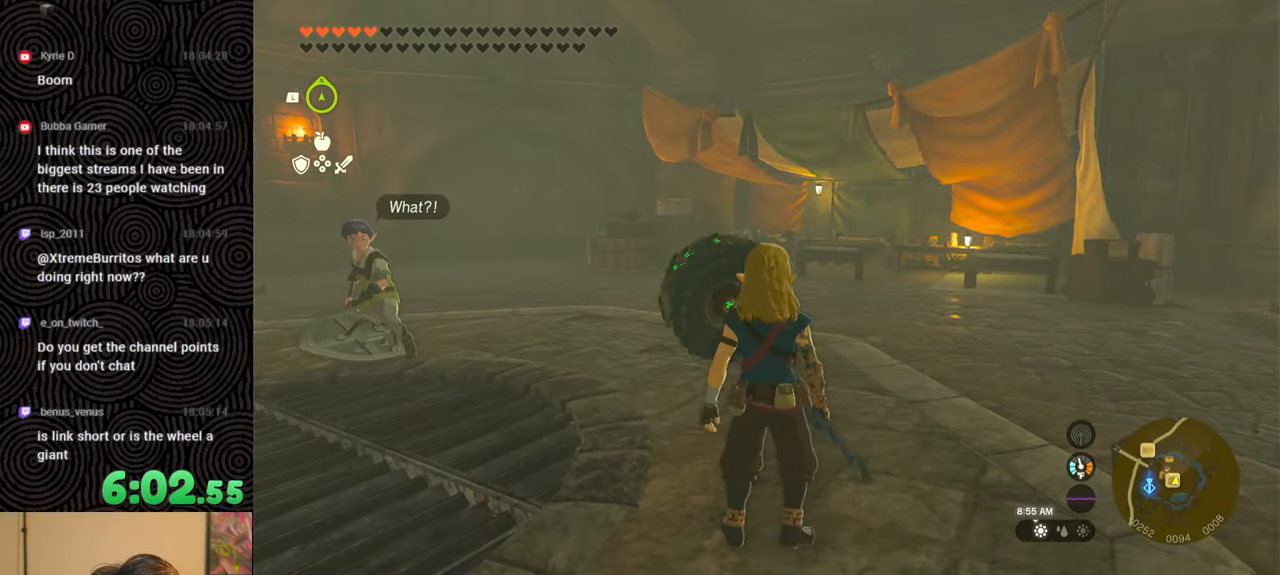
{"buttons": [], "left_stick": "center", "right_stick": "left", "events": [[117, "Y", "down"], [350, "Y", "up"], [467, "right_stick", "left"]]}
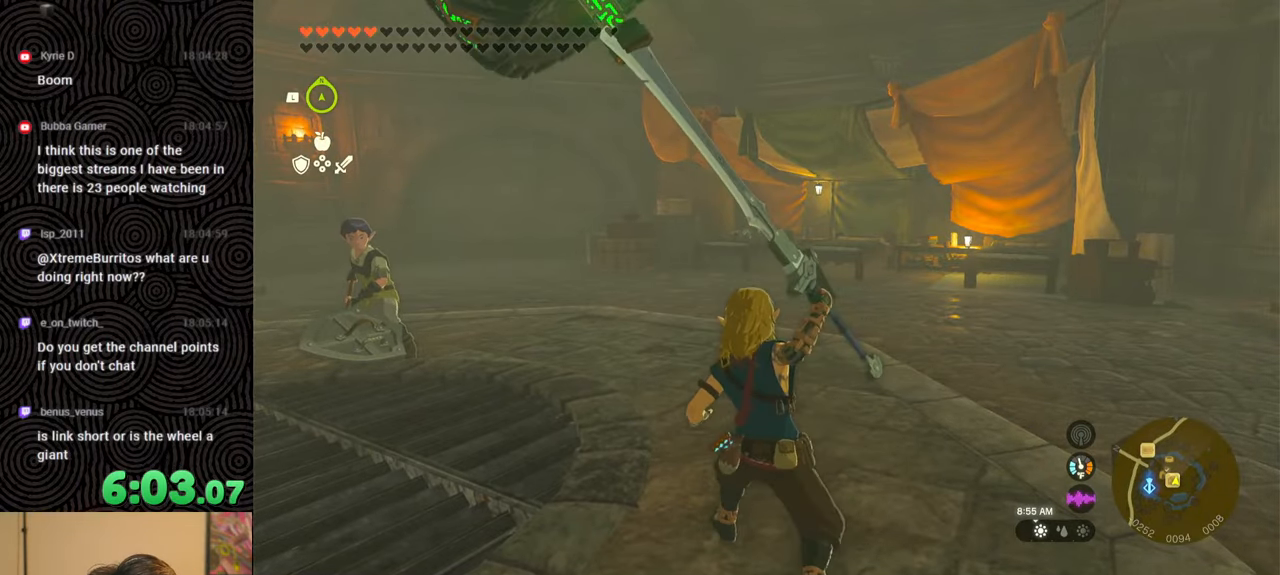
{"buttons": [], "left_stick": "center", "right_stick": "left", "events": []}
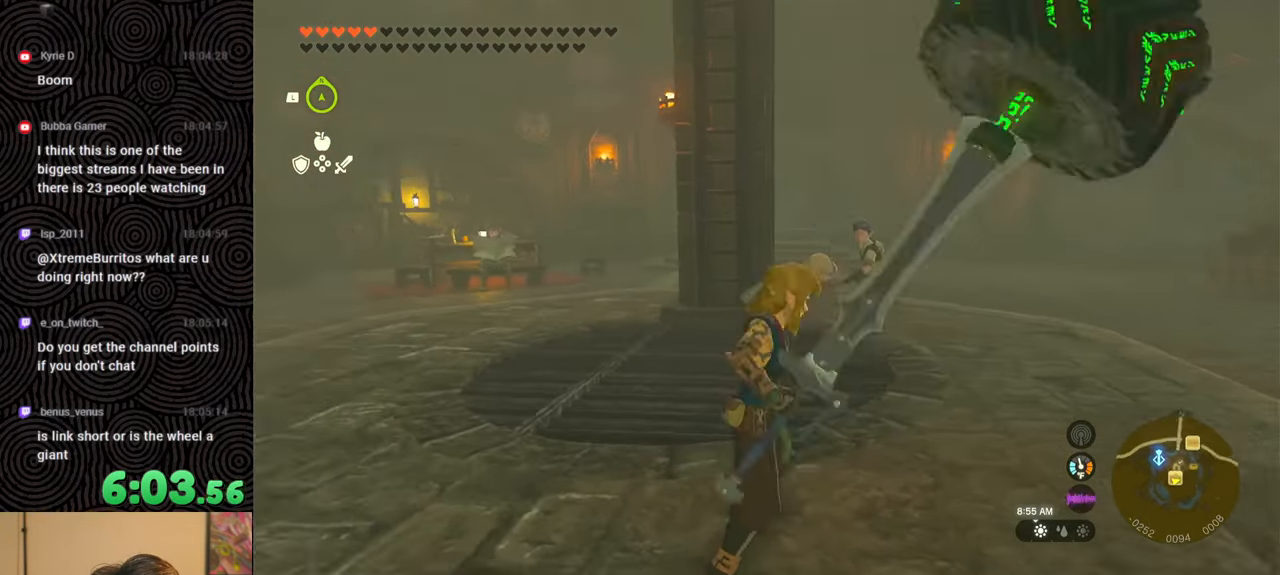
{"buttons": ["Y"], "left_stick": "center", "right_stick": "center", "events": [[83, "right_stick", "center"], [283, "Y", "down"]]}
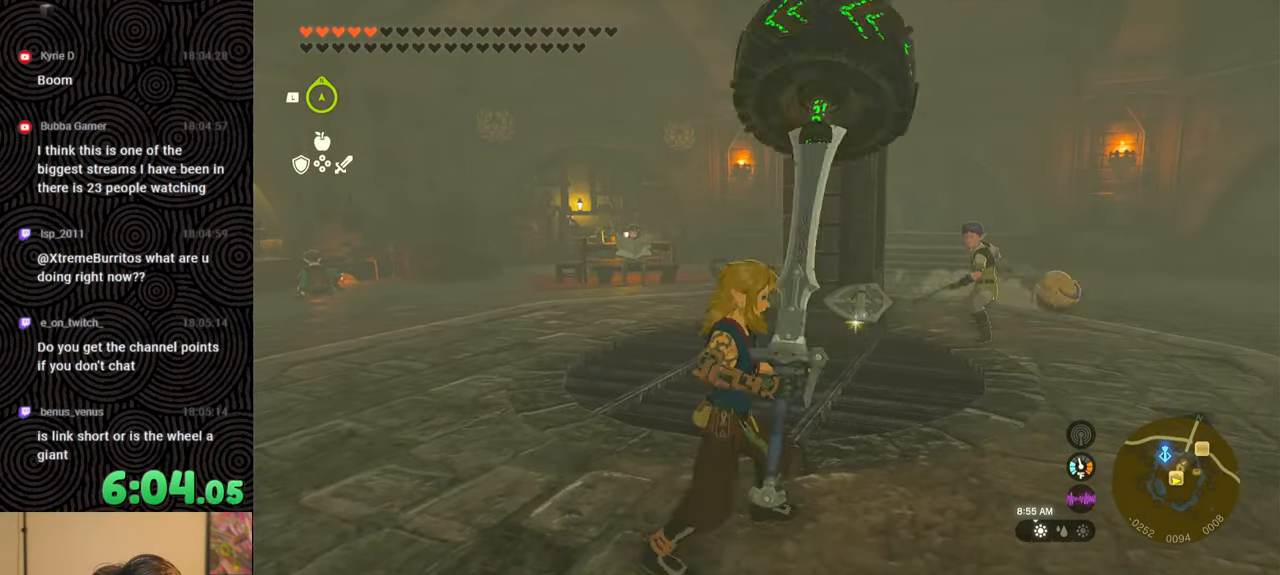
{"buttons": [], "left_stick": "up", "right_stick": "center", "events": [[83, "Y", "up"], [450, "left_stick", "up"]]}
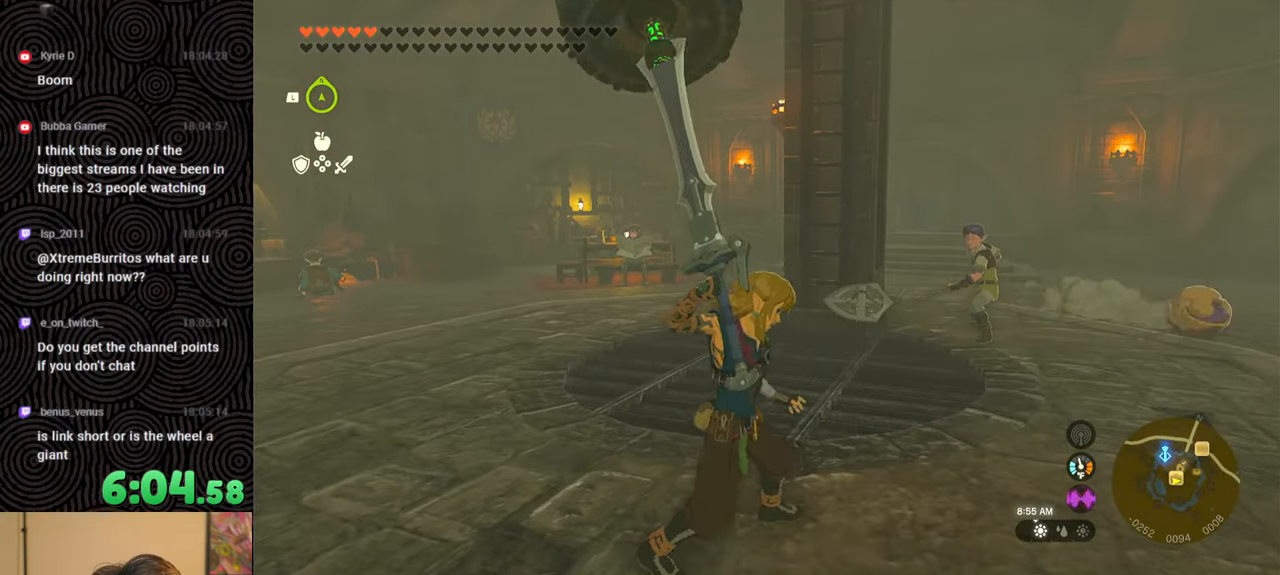
{"buttons": [], "left_stick": "center", "right_stick": "center", "events": [[83, "right_stick", "right"], [133, "right_stick", "down-right"], [383, "right_stick", "center"], [400, "left_stick", "center"]]}
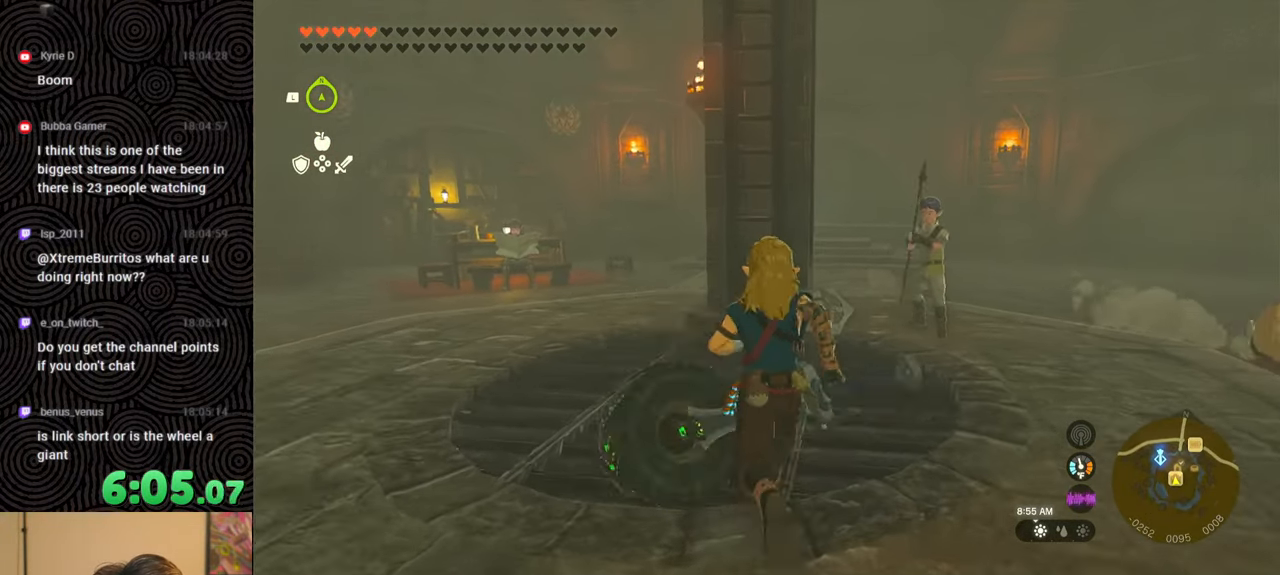
{"buttons": [], "left_stick": "center", "right_stick": "center", "events": [[100, "DPAD_LEFT", "down"], [233, "DPAD_UP", "down"], [350, "DPAD_UP", "up"], [417, "DPAD_LEFT", "up"]]}
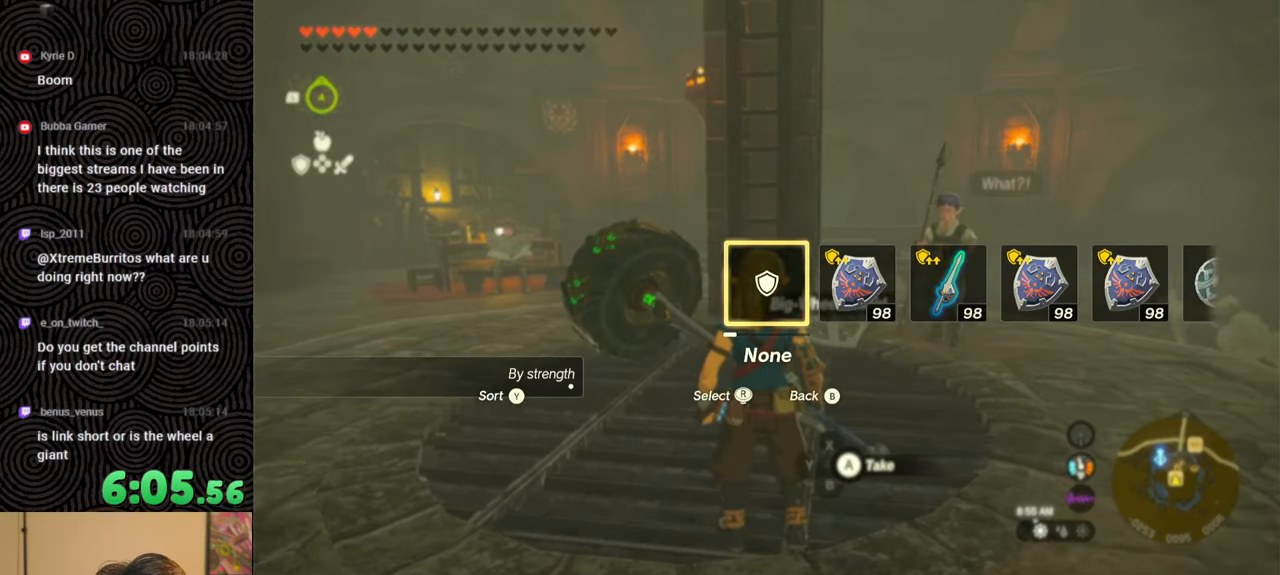
{"buttons": [], "left_stick": "center", "right_stick": "center", "events": [[117, "right_stick", "down-right"], [233, "left_stick", "up"], [333, "right_stick", "center"], [367, "left_stick", "center"]]}
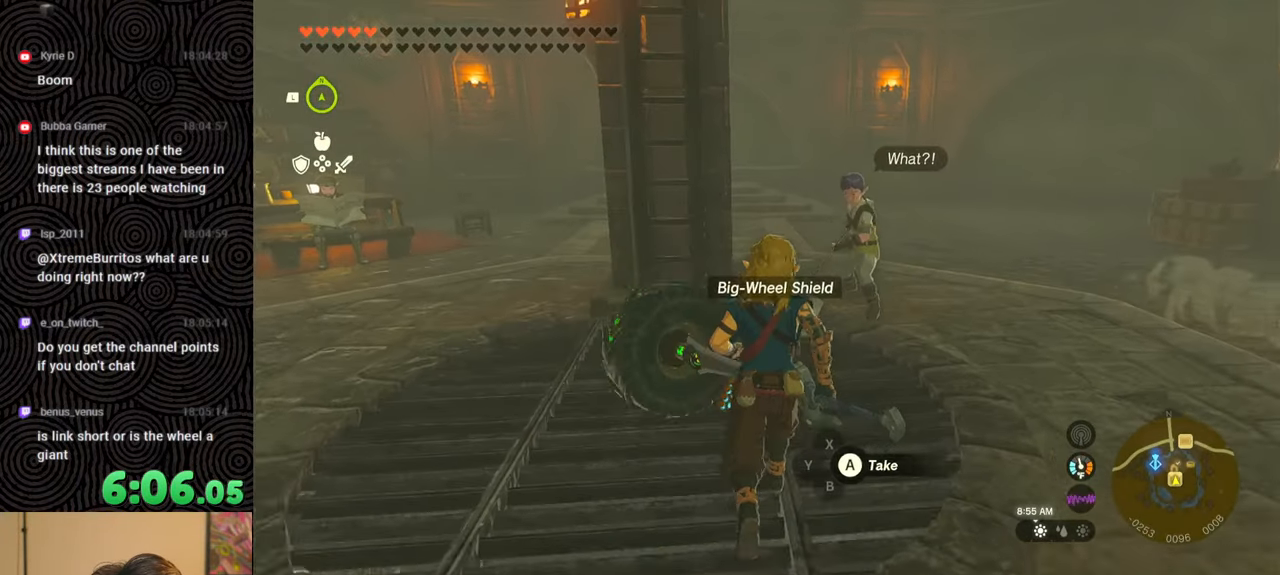
{"buttons": [], "left_stick": "up-right", "right_stick": "right", "events": [[200, "A", "down"], [233, "left_stick", "right"], [283, "A", "up"], [400, "left_stick", "up-right"], [450, "right_stick", "right"]]}
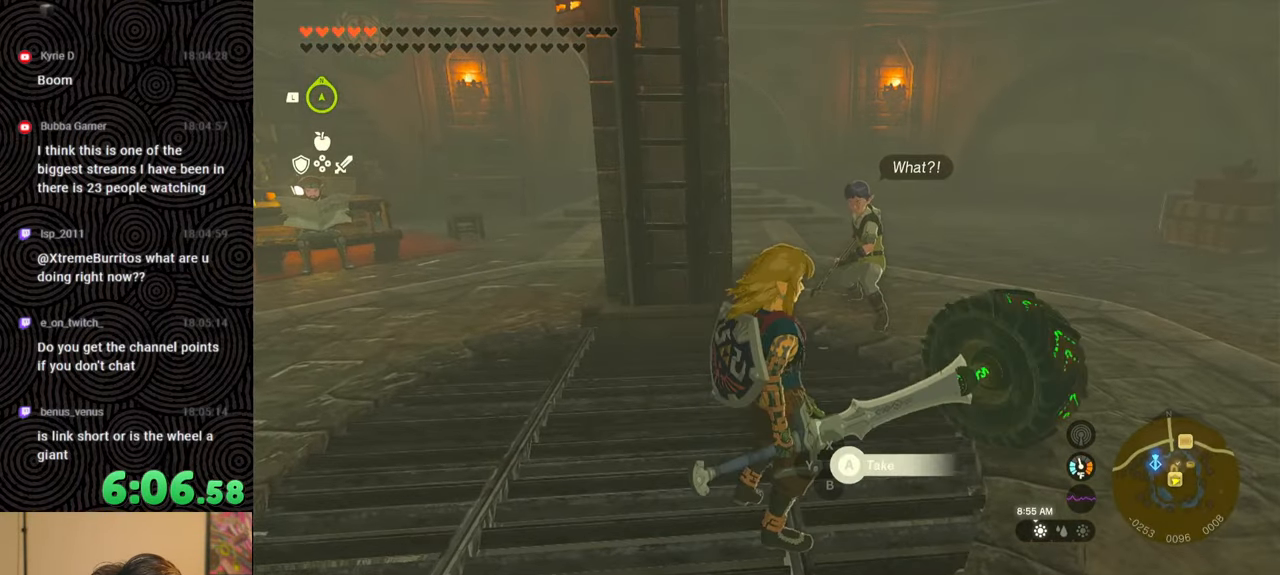
{"buttons": ["B"], "left_stick": "up", "right_stick": "center", "events": [[83, "B", "down"], [100, "left_stick", "up"], [200, "right_stick", "center"]]}
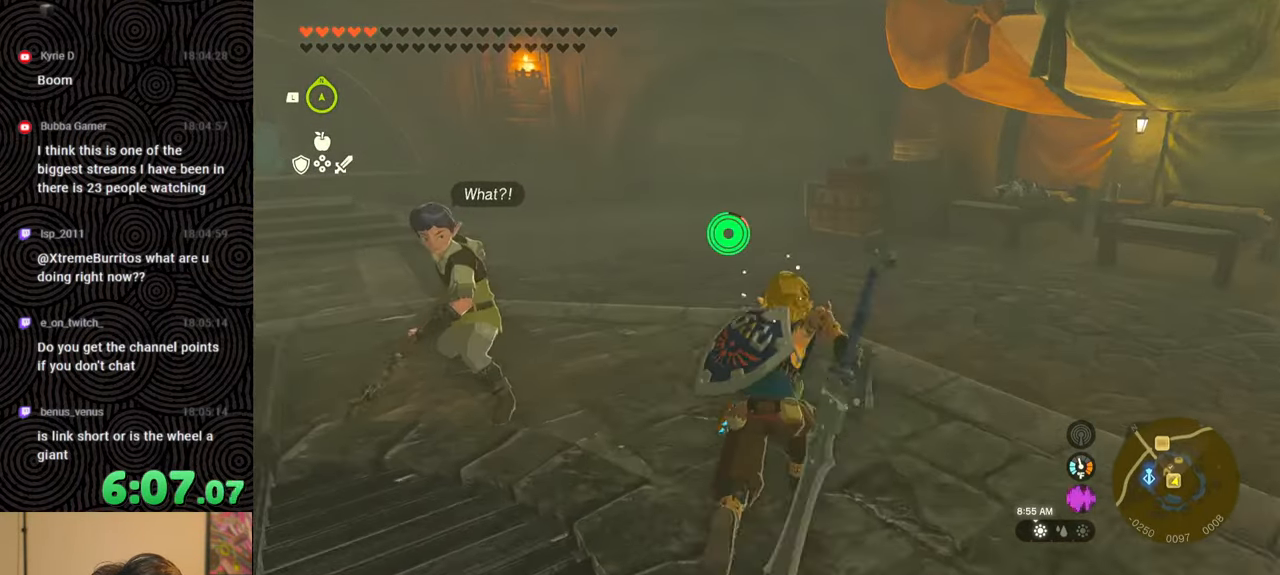
{"buttons": ["B"], "left_stick": "up", "right_stick": "center", "events": []}
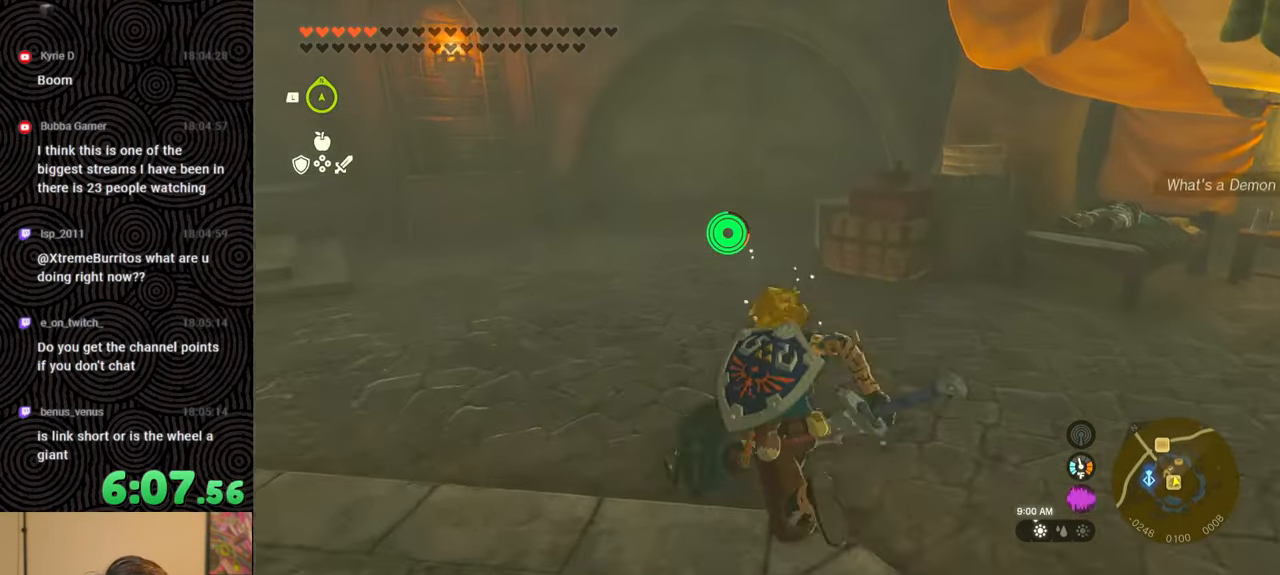
{"buttons": ["B"], "left_stick": "up", "right_stick": "center", "events": []}
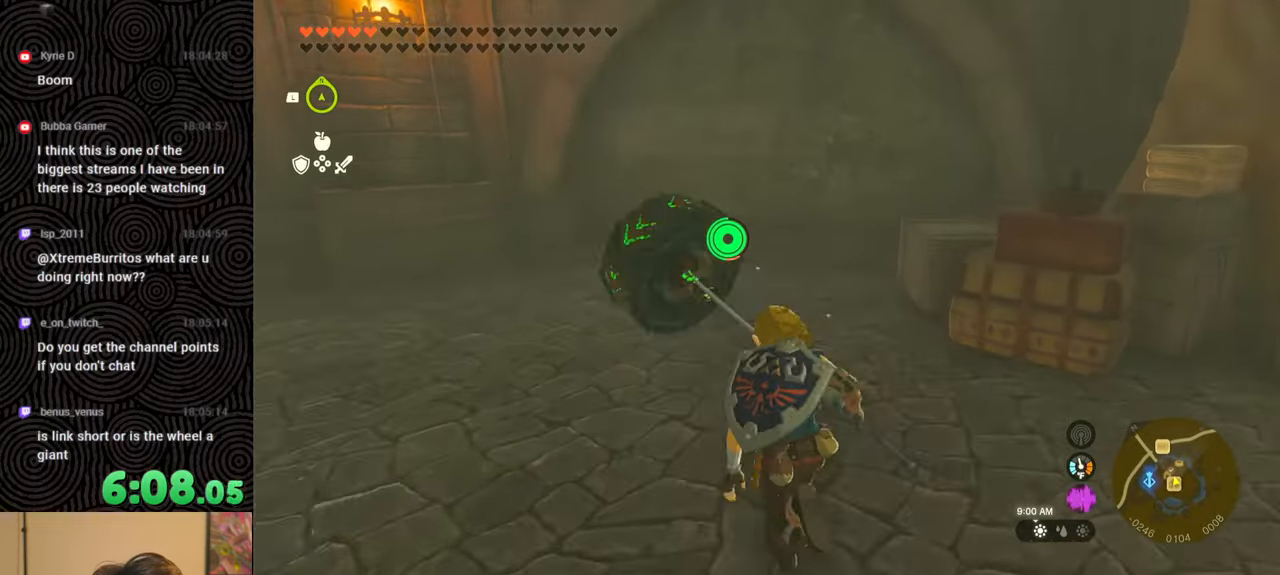
{"buttons": [], "left_stick": "up", "right_stick": "right", "events": [[117, "B", "up"], [283, "right_stick", "right"]]}